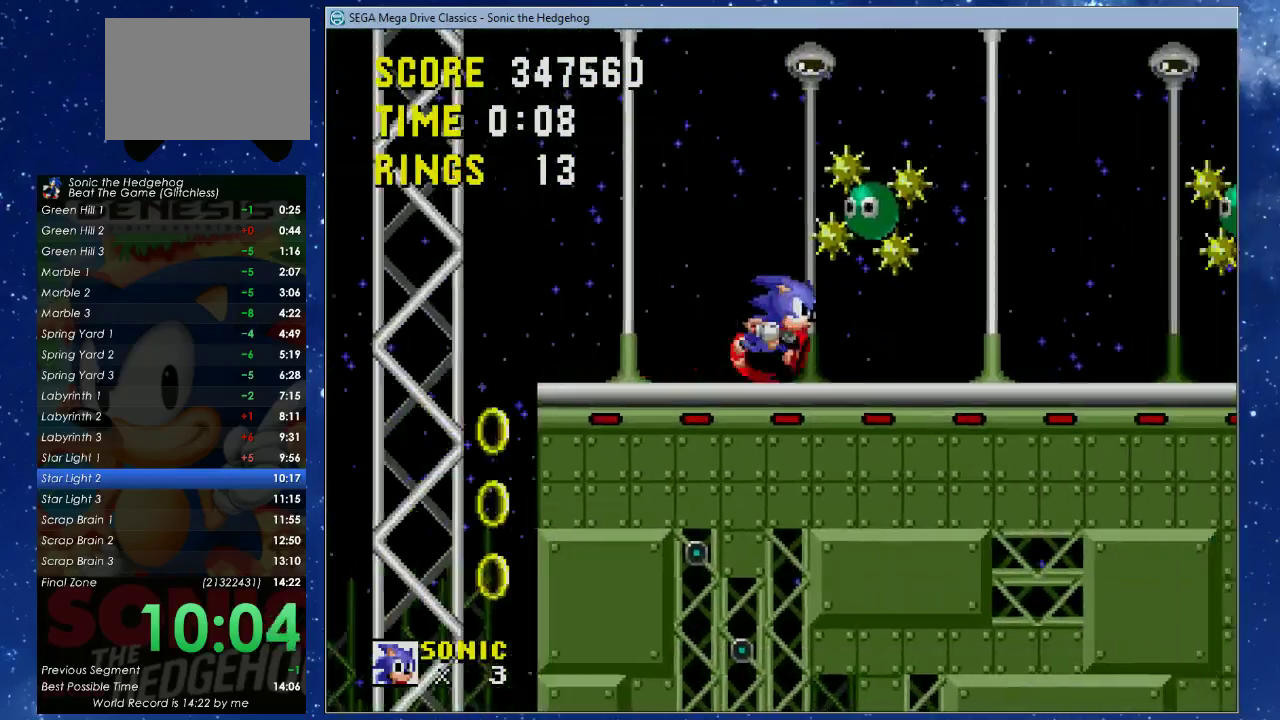
Gameplay with a controller (Xbox layout); each line is a JSON object with the inputs held at the frame after it. "events" lists button and stick changes between this image and that frame as [ms after this image, input, new state], when the widget could be followed in between. Not read: R3 START right_stick.
{"buttons": ["DPAD_RIGHT"], "left_stick": "center", "events": []}
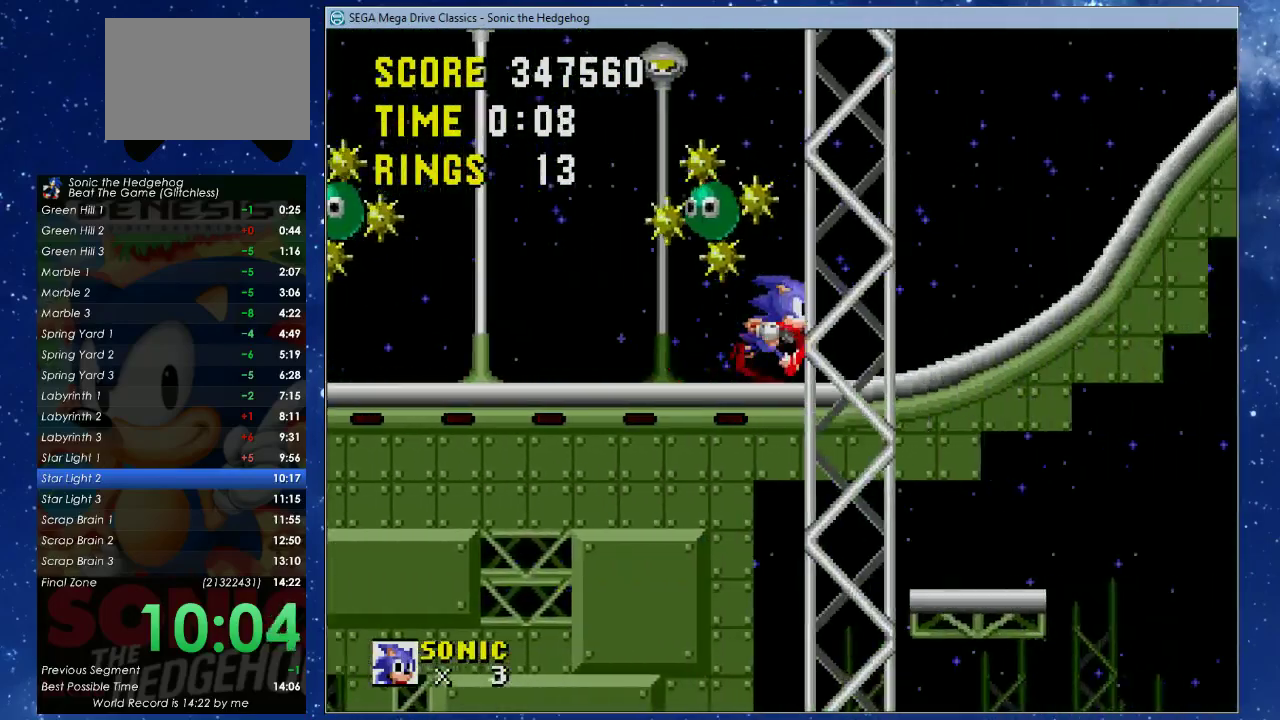
{"buttons": ["DPAD_RIGHT"], "left_stick": "center", "events": []}
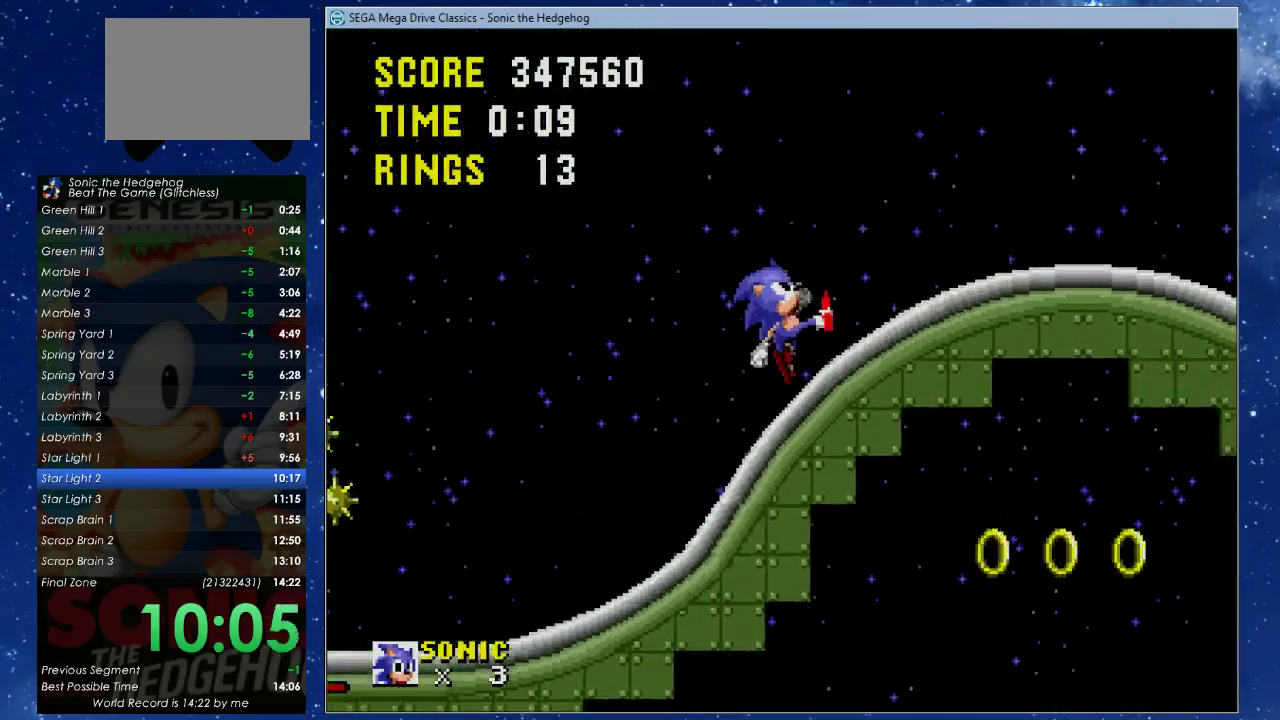
{"buttons": ["DPAD_DOWN"], "left_stick": "center", "events": [[500, "DPAD_DOWN", "down"], [500, "DPAD_RIGHT", "up"]]}
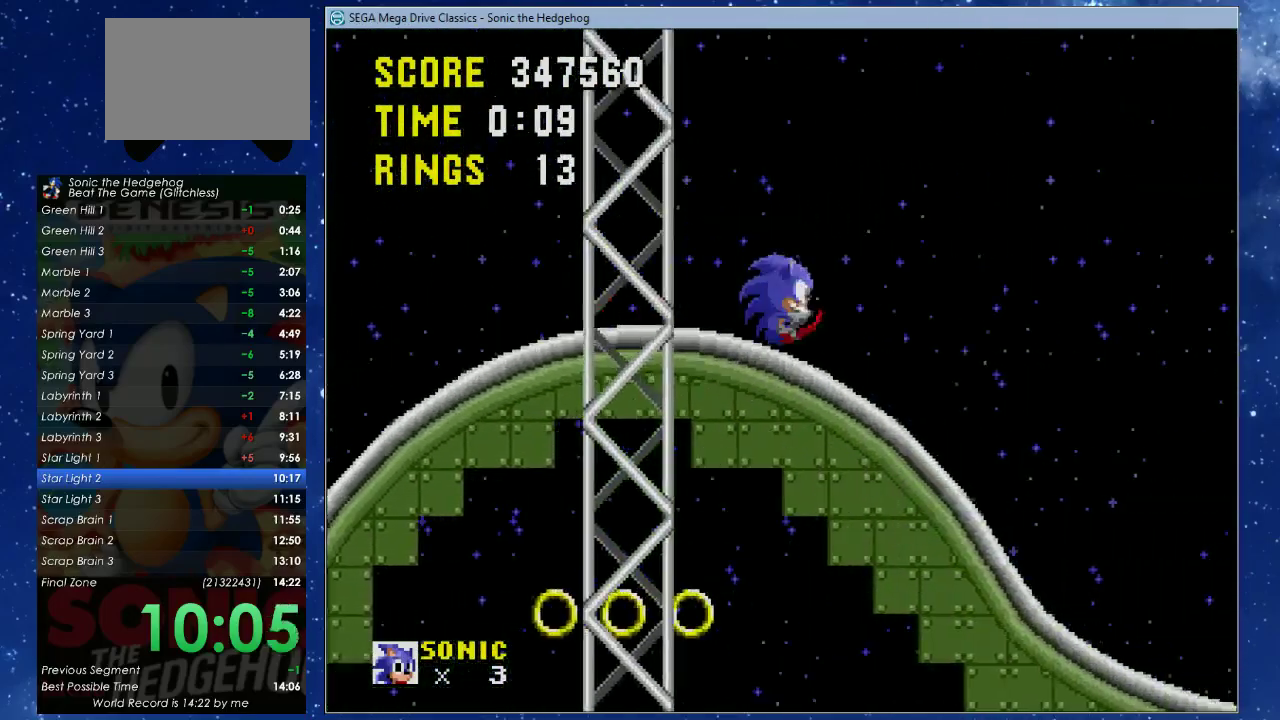
{"buttons": ["X", "DPAD_DOWN"], "left_stick": "center", "events": [[233, "X", "down"]]}
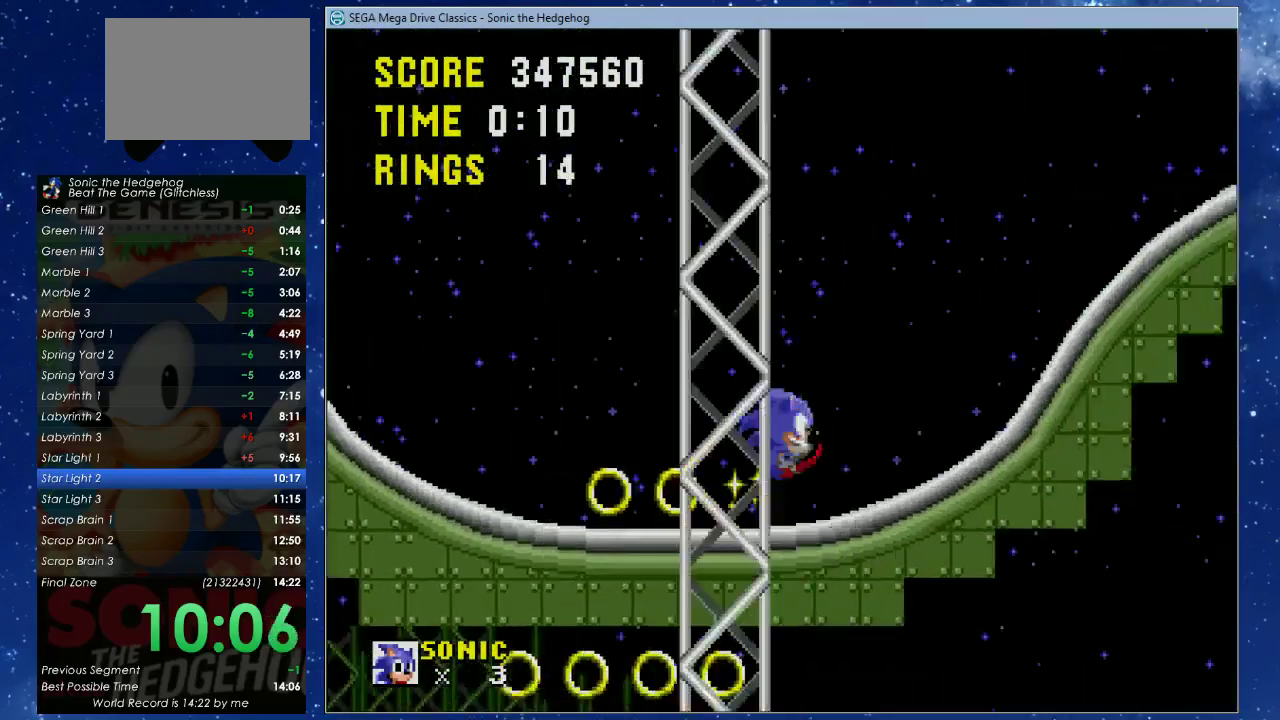
{"buttons": ["DPAD_DOWN"], "left_stick": "center", "events": [[67, "X", "up"]]}
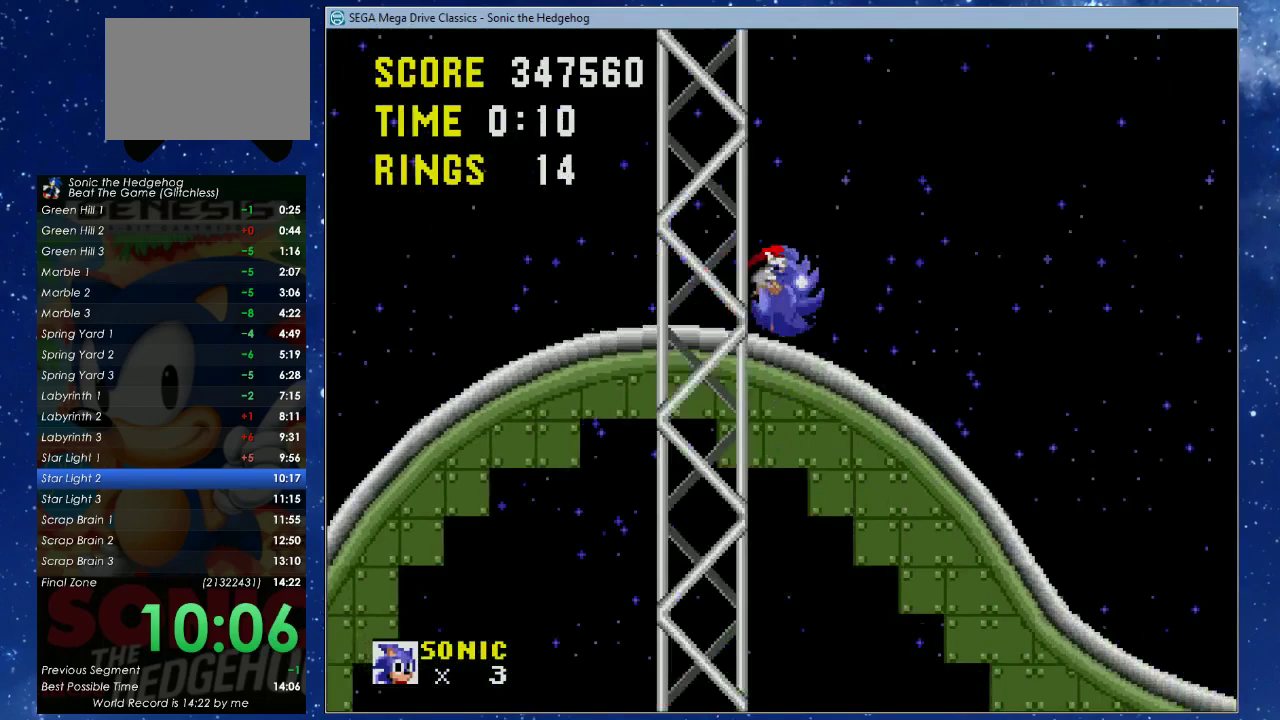
{"buttons": ["DPAD_DOWN"], "left_stick": "center", "events": [[167, "X", "down"], [400, "X", "up"]]}
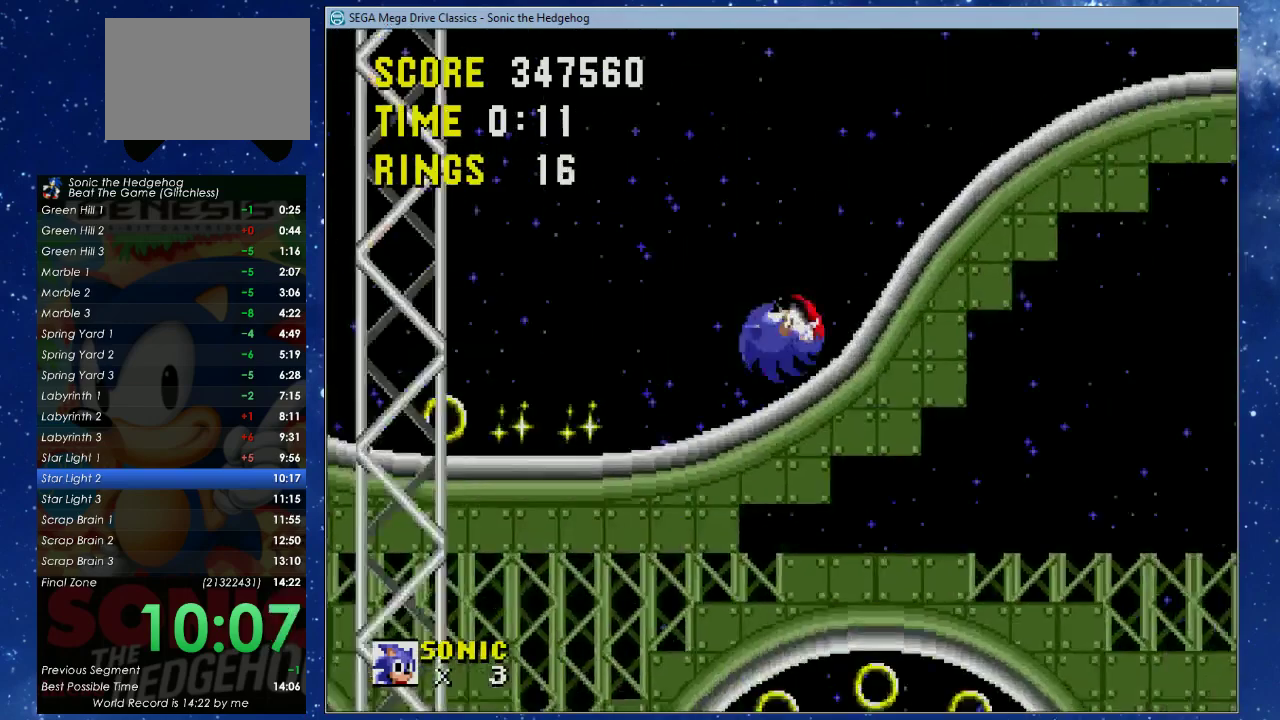
{"buttons": ["X", "DPAD_DOWN"], "left_stick": "center", "events": [[467, "X", "down"]]}
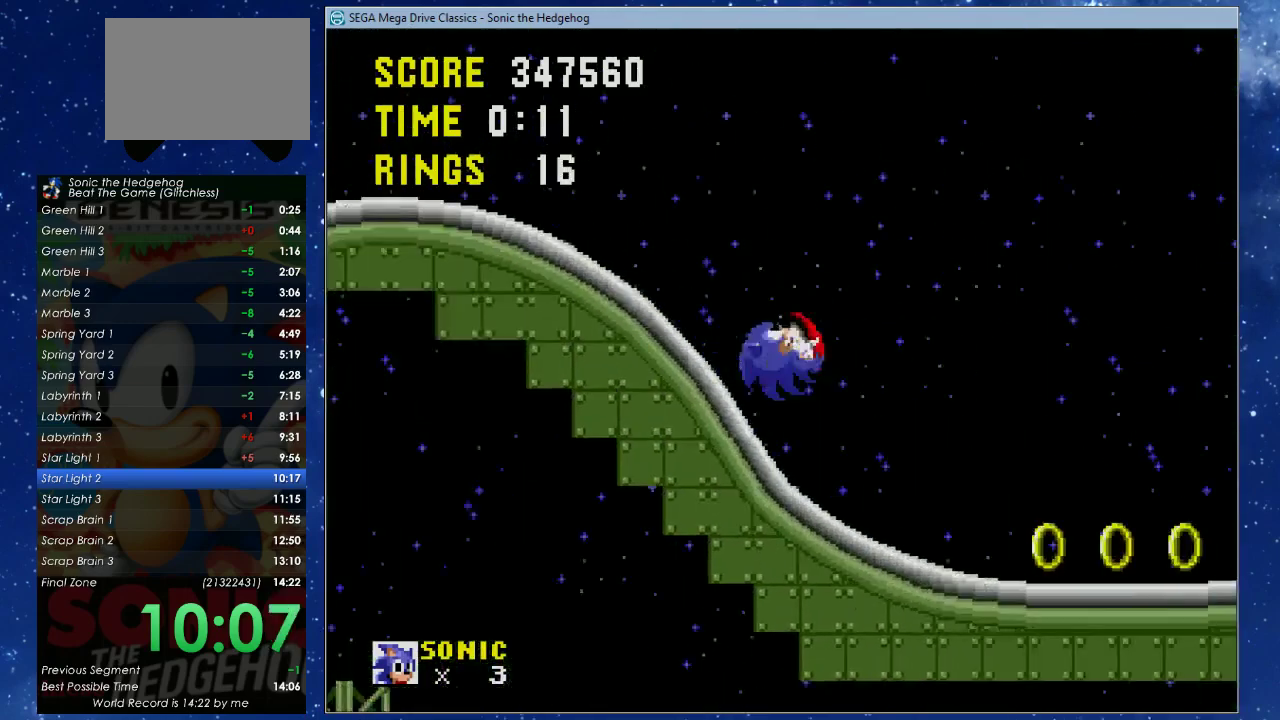
{"buttons": ["DPAD_LEFT"], "left_stick": "center", "events": [[33, "X", "up"], [400, "DPAD_DOWN", "up"], [400, "DPAD_LEFT", "down"]]}
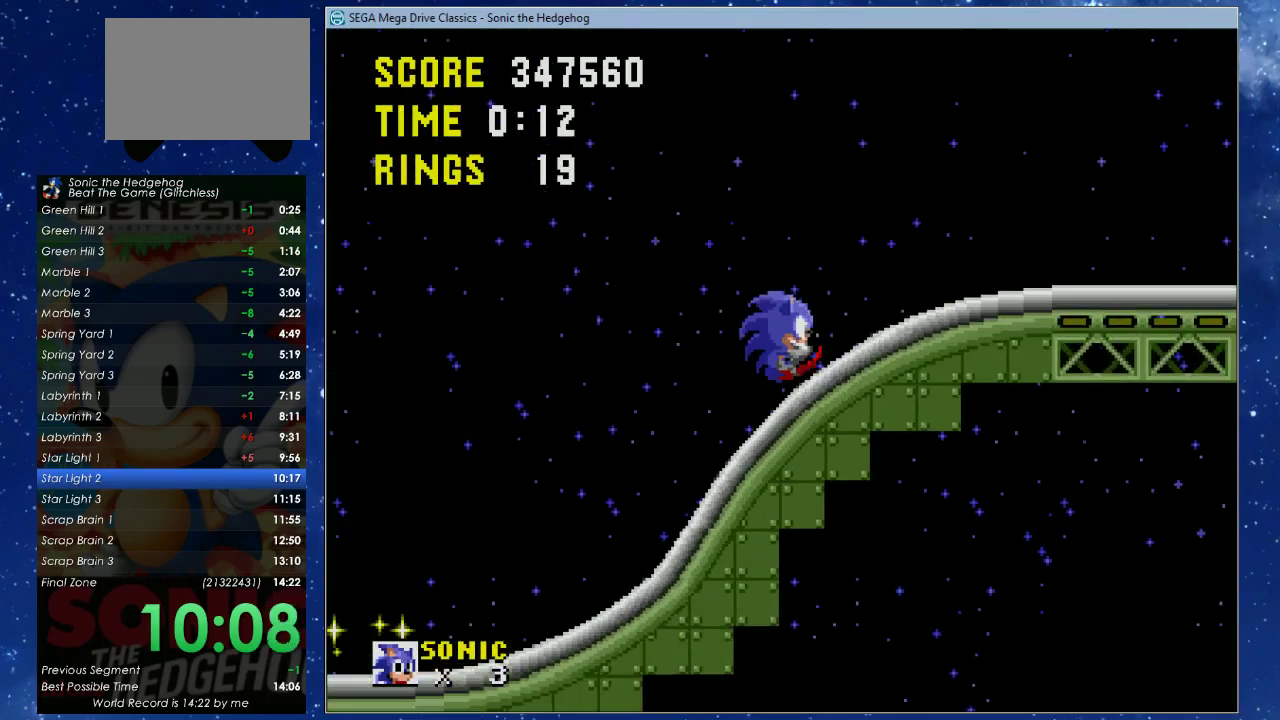
{"buttons": ["DPAD_LEFT"], "left_stick": "center", "events": []}
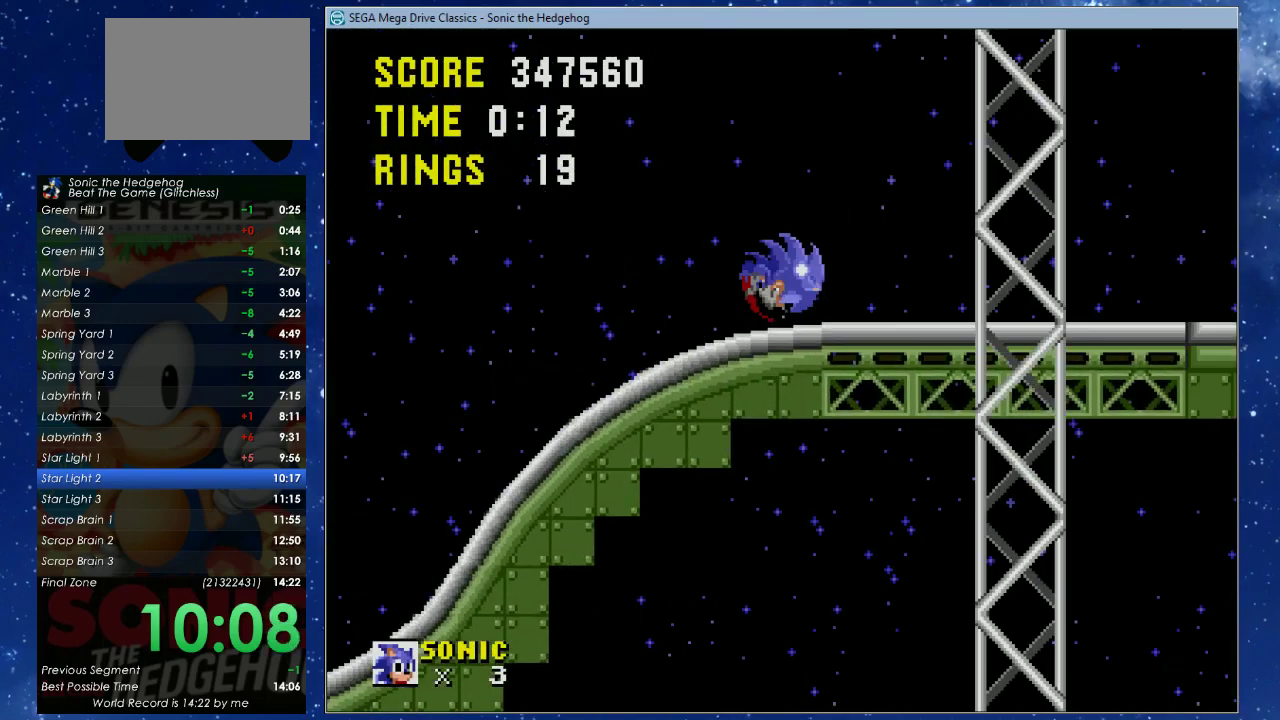
{"buttons": ["DPAD_LEFT"], "left_stick": "center", "events": []}
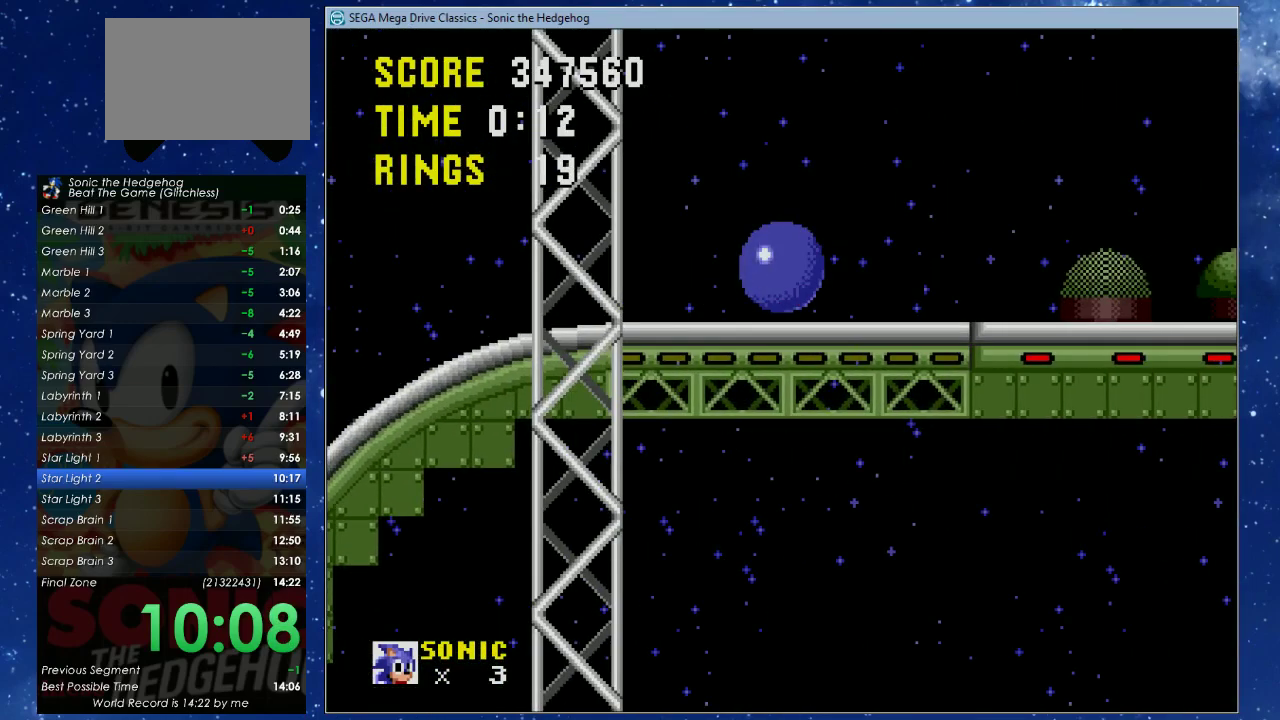
{"buttons": ["DPAD_LEFT"], "left_stick": "center", "events": []}
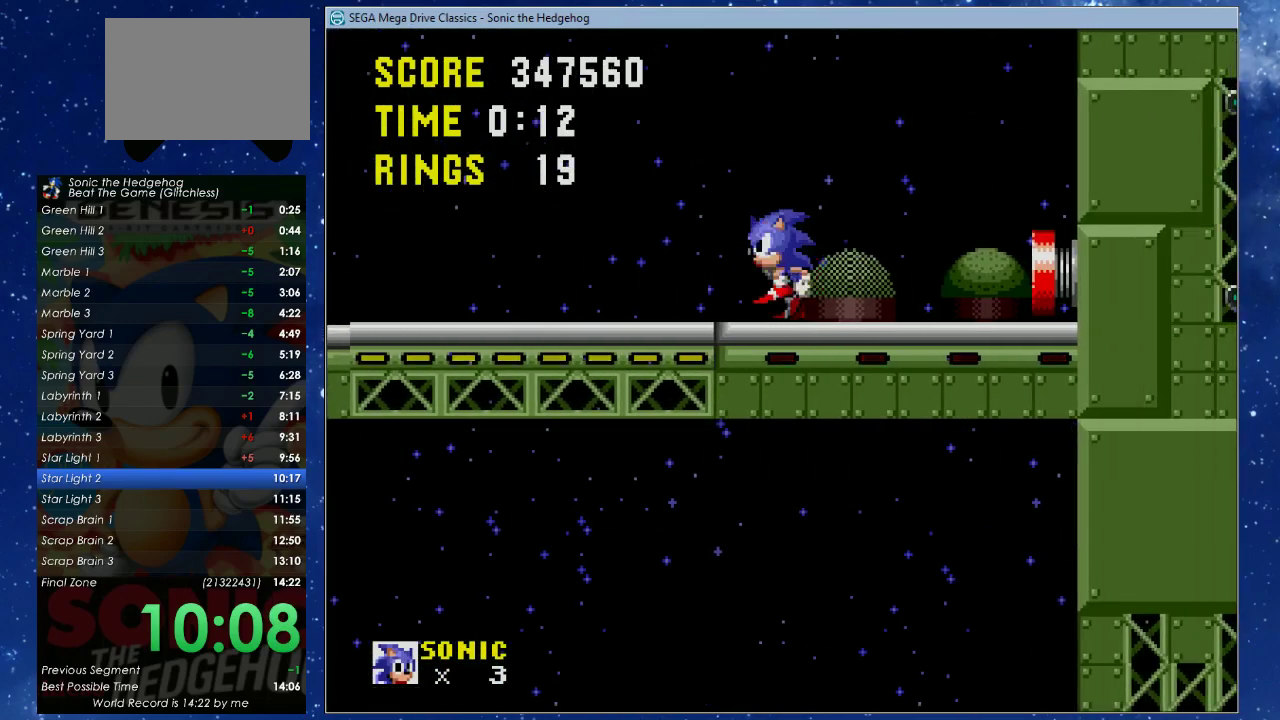
{"buttons": ["DPAD_RIGHT"], "left_stick": "center", "events": [[33, "X", "down"], [100, "X", "up"], [333, "DPAD_LEFT", "up"], [500, "DPAD_RIGHT", "down"]]}
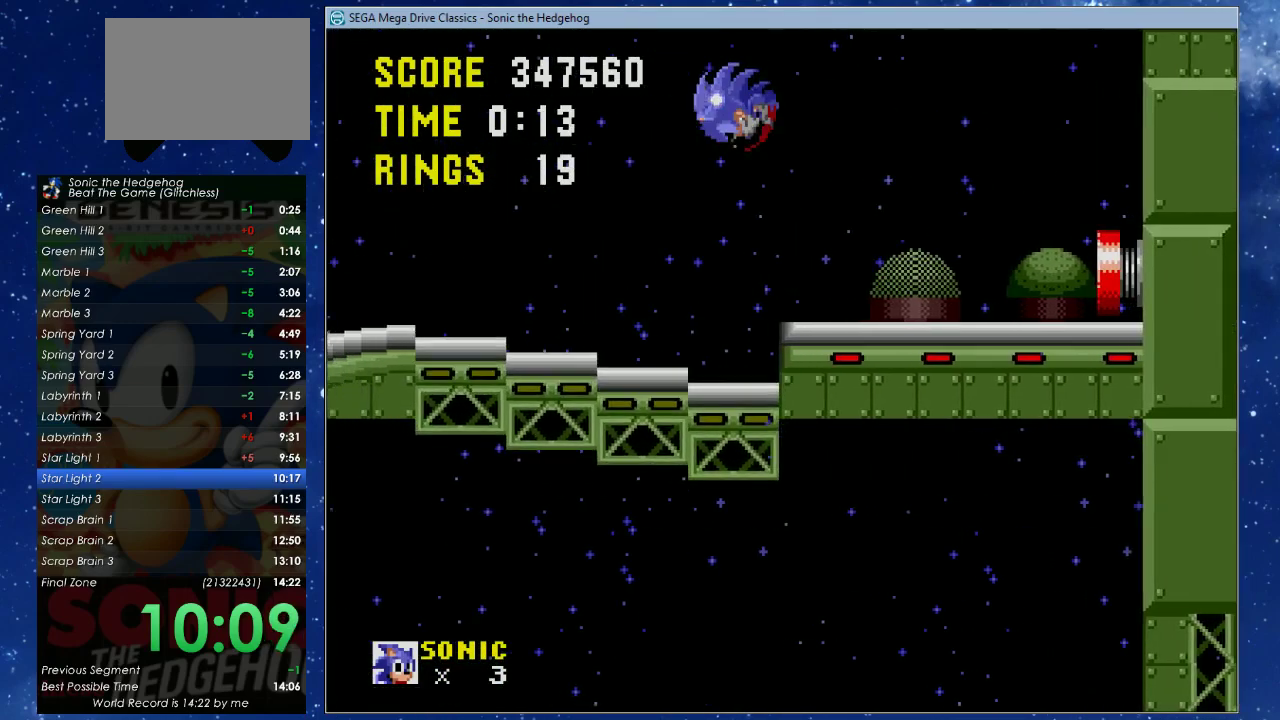
{"buttons": ["DPAD_DOWN"], "left_stick": "center", "events": [[33, "DPAD_UP", "down"], [467, "DPAD_UP", "up"], [500, "DPAD_DOWN", "down"], [500, "DPAD_RIGHT", "up"]]}
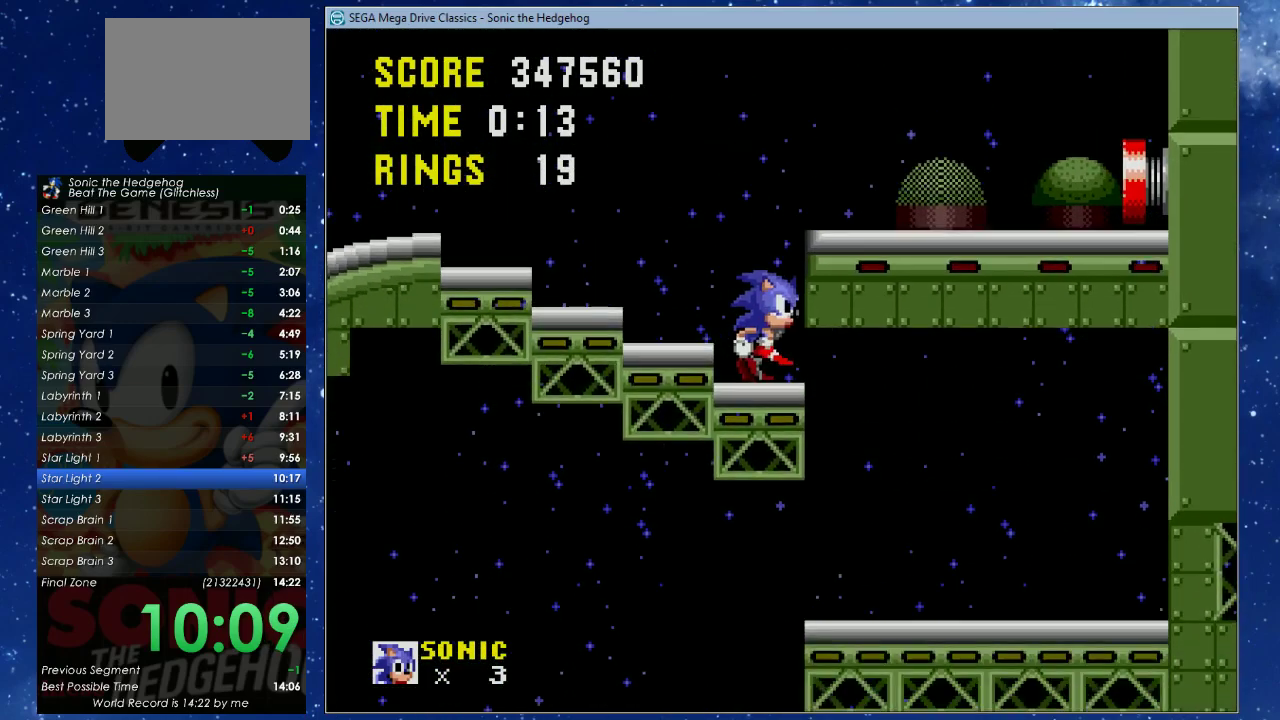
{"buttons": [], "left_stick": "center", "events": [[100, "DPAD_DOWN", "up"], [200, "DPAD_RIGHT", "down"], [367, "DPAD_RIGHT", "up"]]}
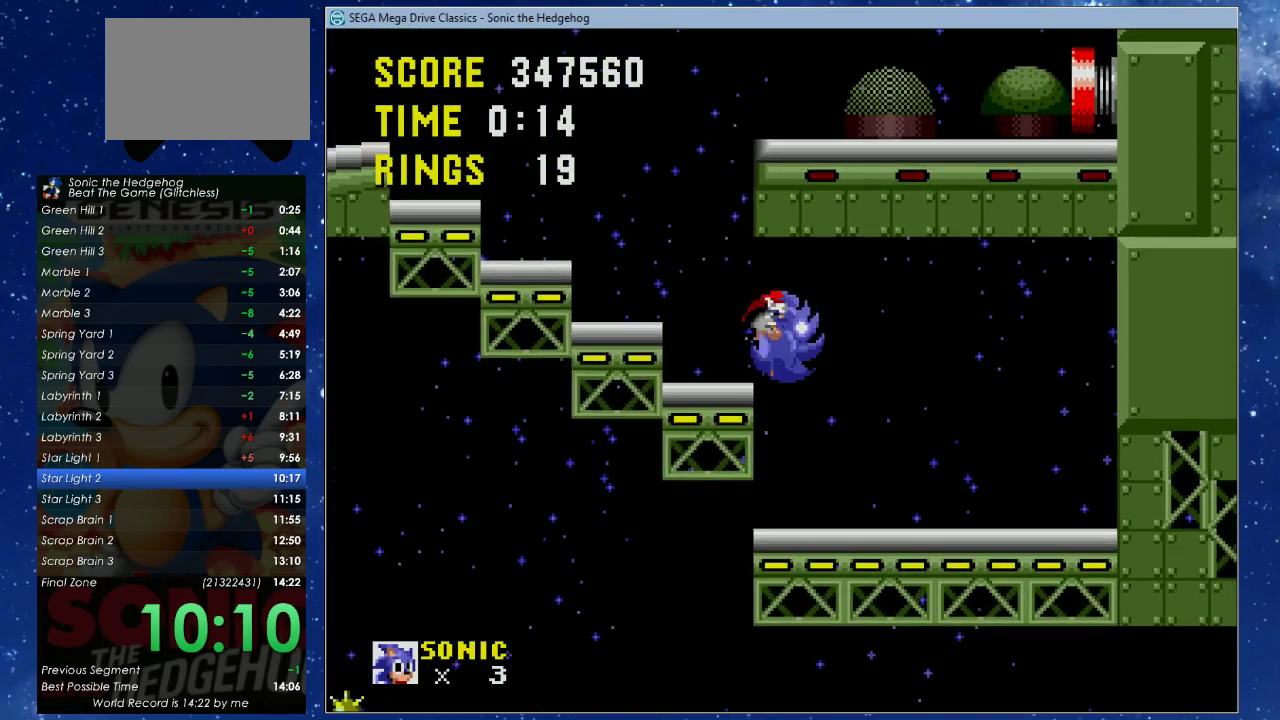
{"buttons": [], "left_stick": "center", "events": []}
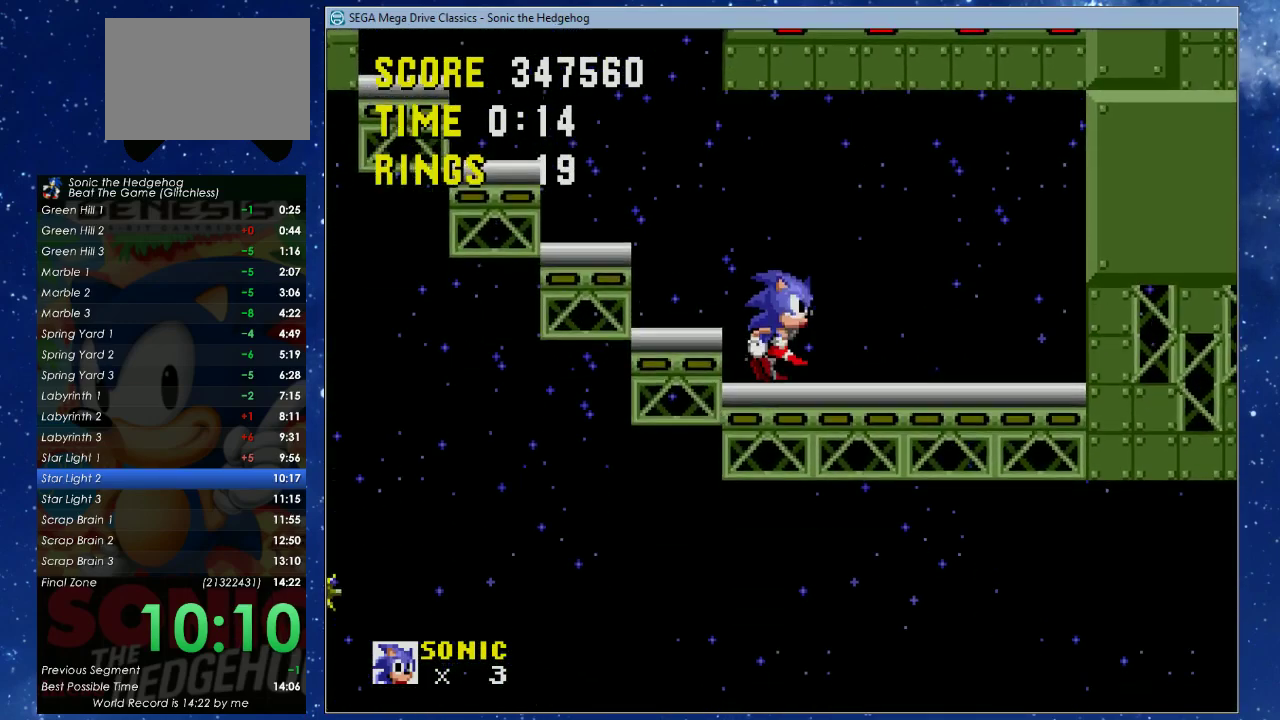
{"buttons": ["DPAD_UP", "DPAD_RIGHT"], "left_stick": "center", "events": [[300, "X", "down"], [333, "DPAD_RIGHT", "down"], [367, "DPAD_UP", "down"], [367, "X", "up"]]}
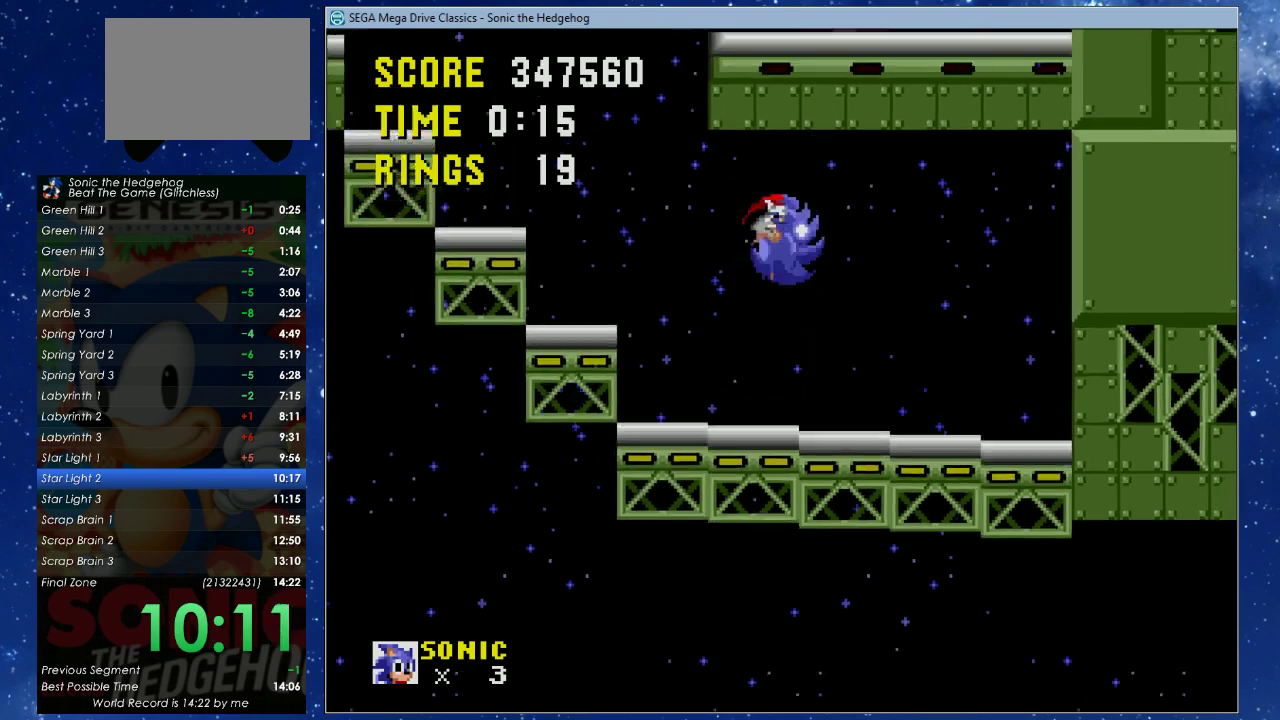
{"buttons": ["DPAD_UP", "DPAD_RIGHT"], "left_stick": "center", "events": [[133, "DPAD_UP", "up"], [167, "DPAD_RIGHT", "up"], [300, "DPAD_RIGHT", "down"], [333, "DPAD_UP", "down"]]}
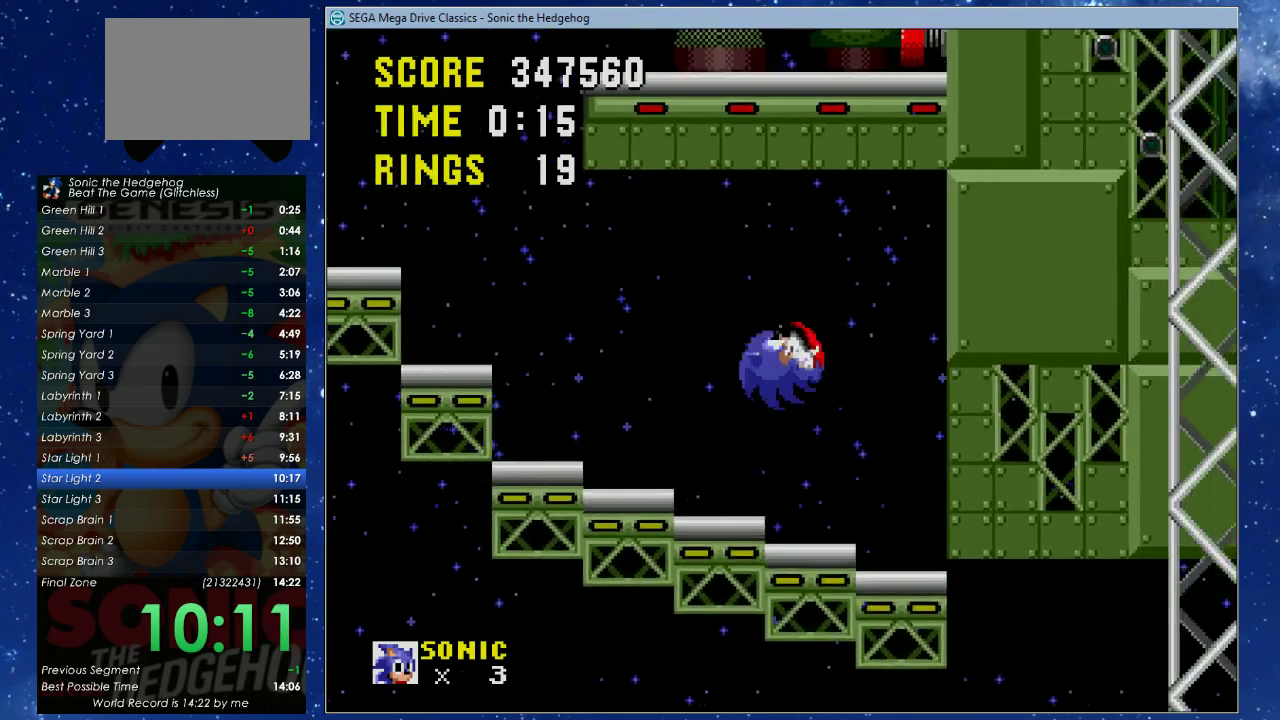
{"buttons": ["DPAD_UP", "DPAD_RIGHT"], "left_stick": "center", "events": [[167, "DPAD_UP", "up"], [200, "DPAD_DOWN", "down"], [200, "DPAD_RIGHT", "up"], [267, "DPAD_RIGHT", "down"], [300, "DPAD_DOWN", "up"], [333, "DPAD_UP", "down"]]}
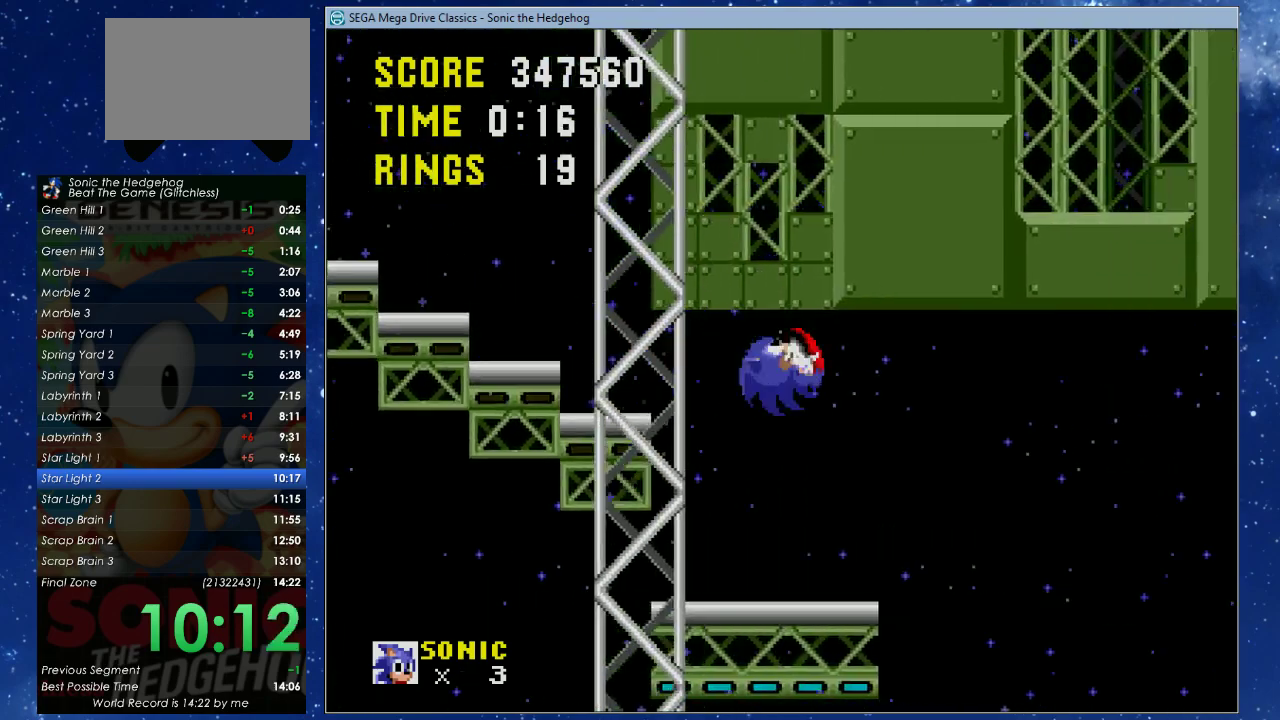
{"buttons": ["DPAD_RIGHT"], "left_stick": "center", "events": [[467, "DPAD_UP", "up"]]}
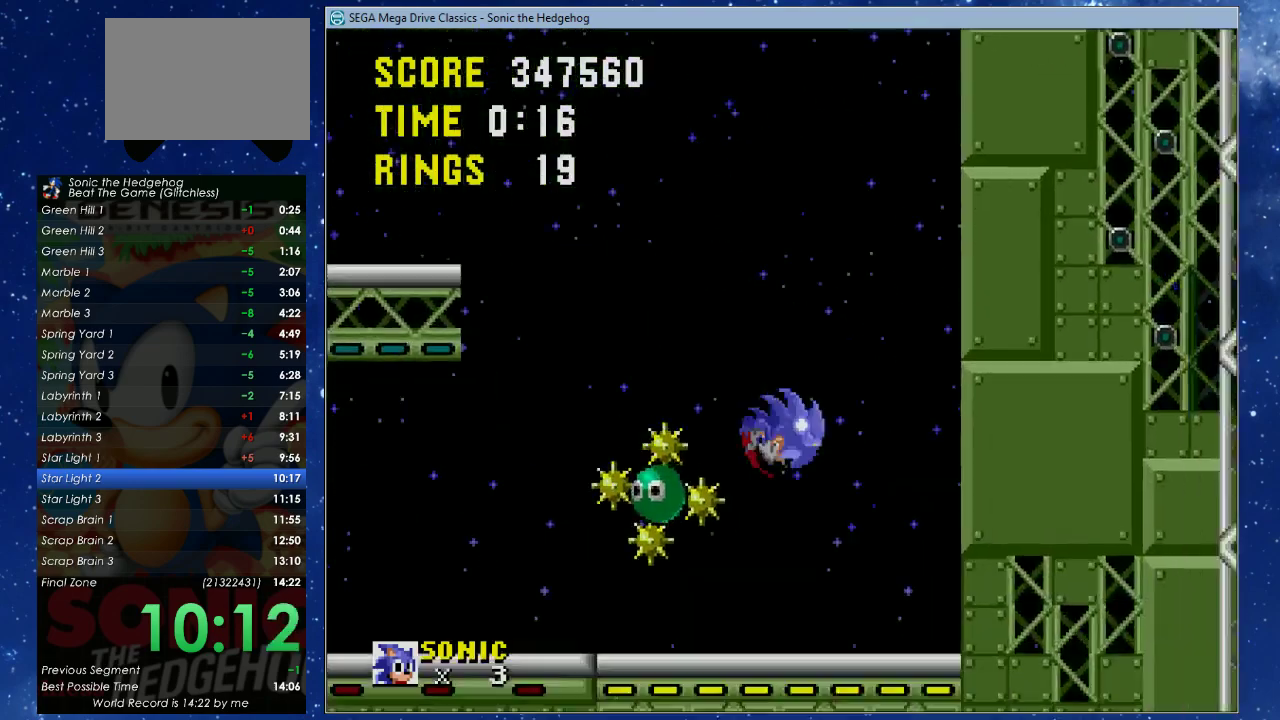
{"buttons": ["DPAD_LEFT"], "left_stick": "center", "events": [[33, "DPAD_LEFT", "down"], [33, "DPAD_RIGHT", "up"]]}
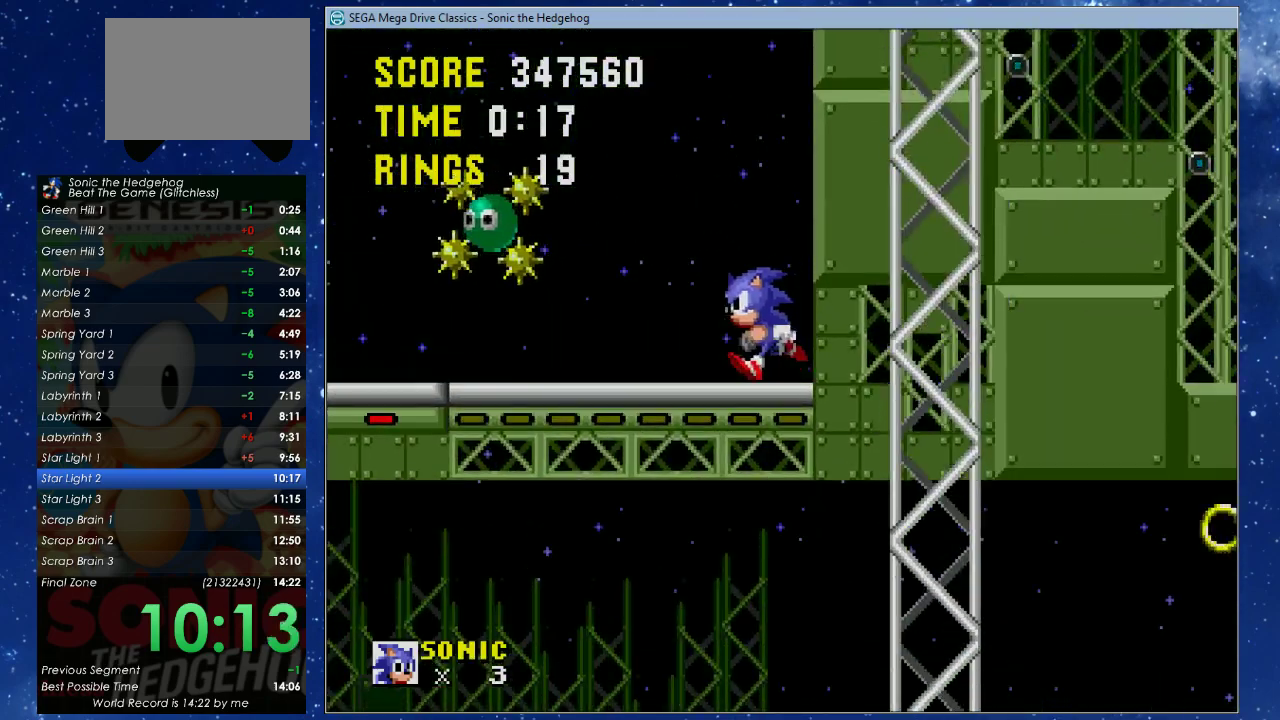
{"buttons": ["DPAD_UP", "DPAD_RIGHT"], "left_stick": "center", "events": [[33, "X", "down"], [100, "X", "up"], [167, "DPAD_LEFT", "up"], [400, "DPAD_RIGHT", "down"], [433, "DPAD_UP", "down"]]}